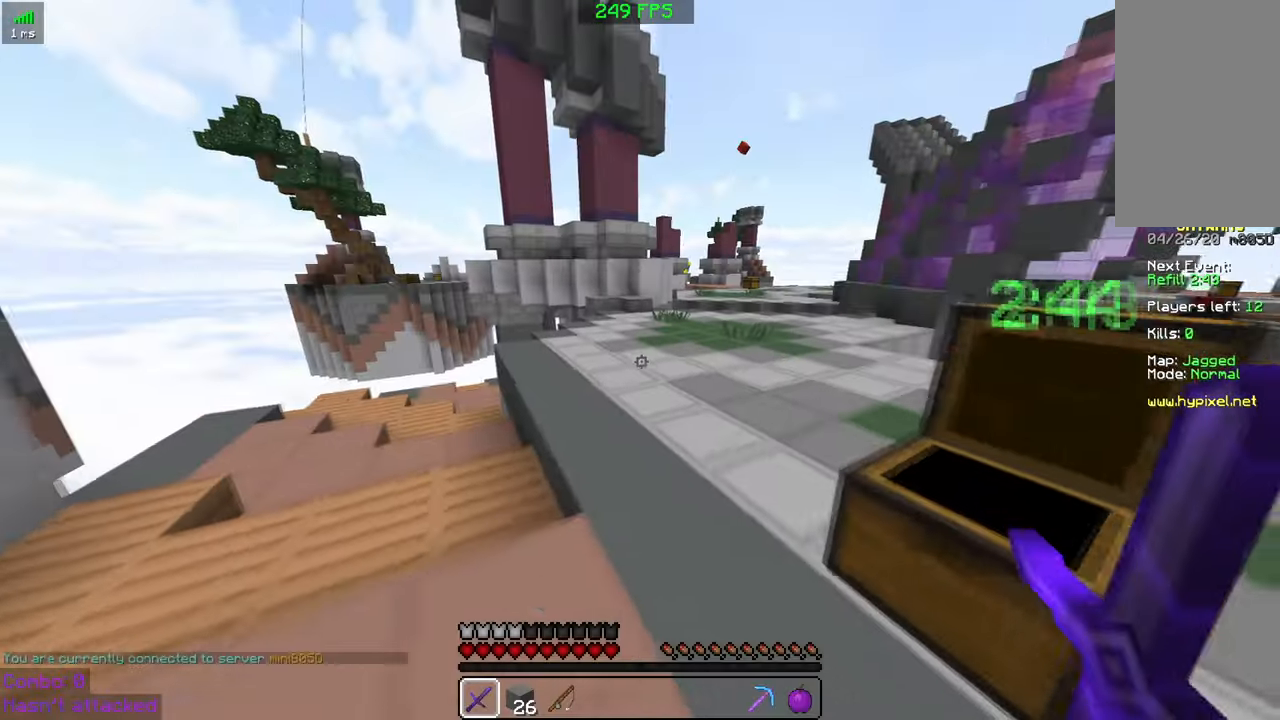
Gameplay with keyboard and mouse; each line is a JSON object with the keys and mouse buttons held at the frame after it. "events" lists presses ("down") and releases ("up") of "a", "d", "s", "space", "w", "mouse_left" and "mouse_right" between this image and that frame as [ms after this image, input, new state], when the widget could be followed in between. "mouse_left", "mouse_right" = the "left", "right" buttons of the "mouse" list. No other keys are recorded. Fast repeated clicks can show as one long hold. Mouse movement is not recorded.
{"keys": ["w"], "mouse": [], "events": []}
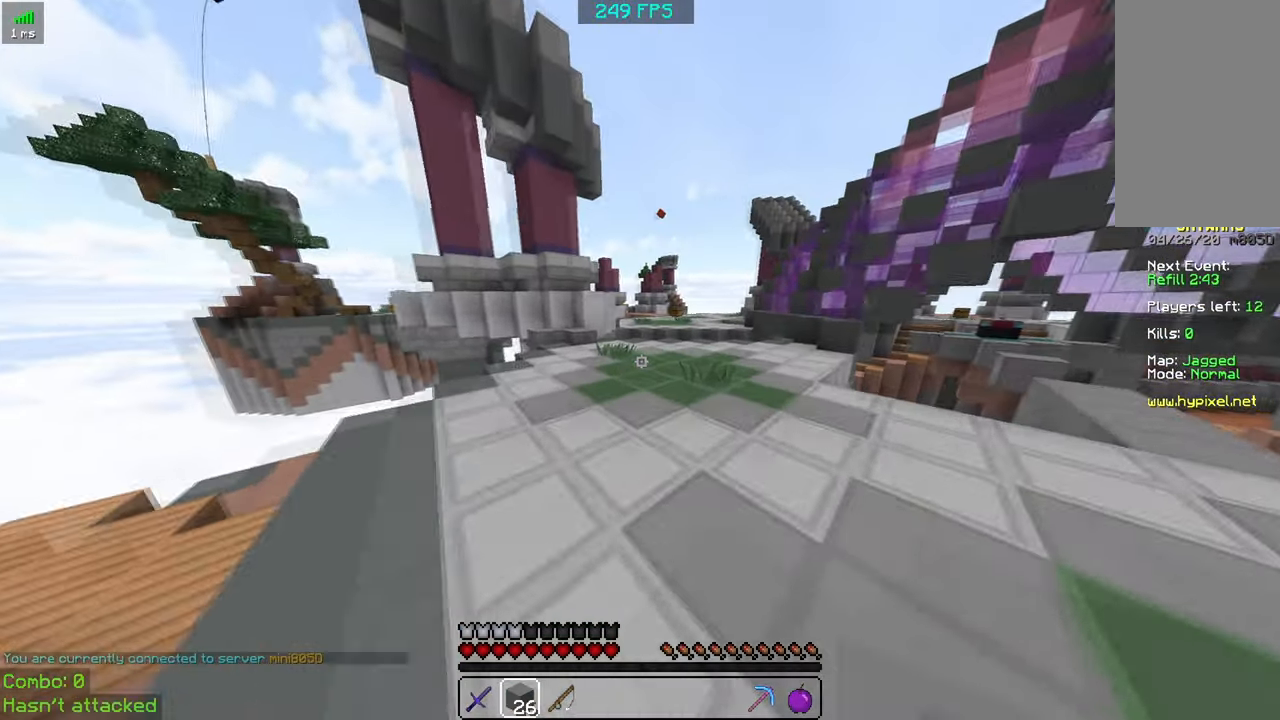
{"keys": ["d", "w"], "mouse": [], "events": [[234, "d", "down"]]}
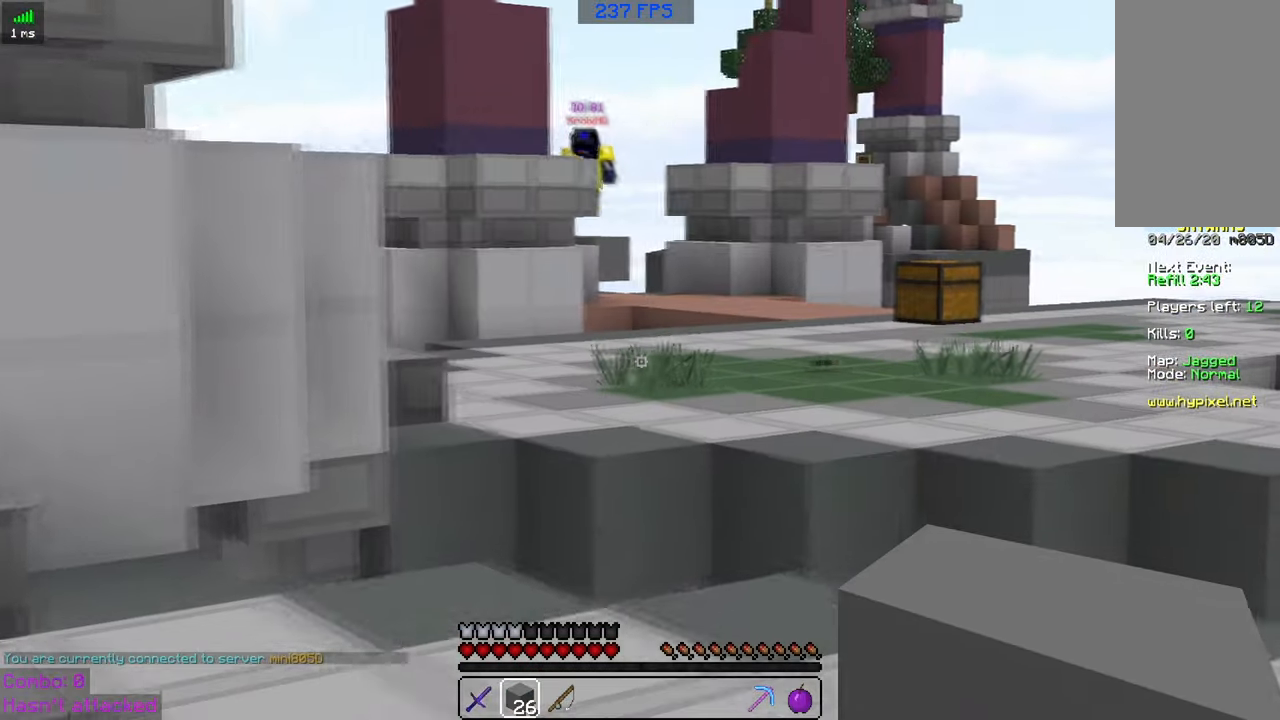
{"keys": ["w"], "mouse": [], "events": [[250, "d", "up"]]}
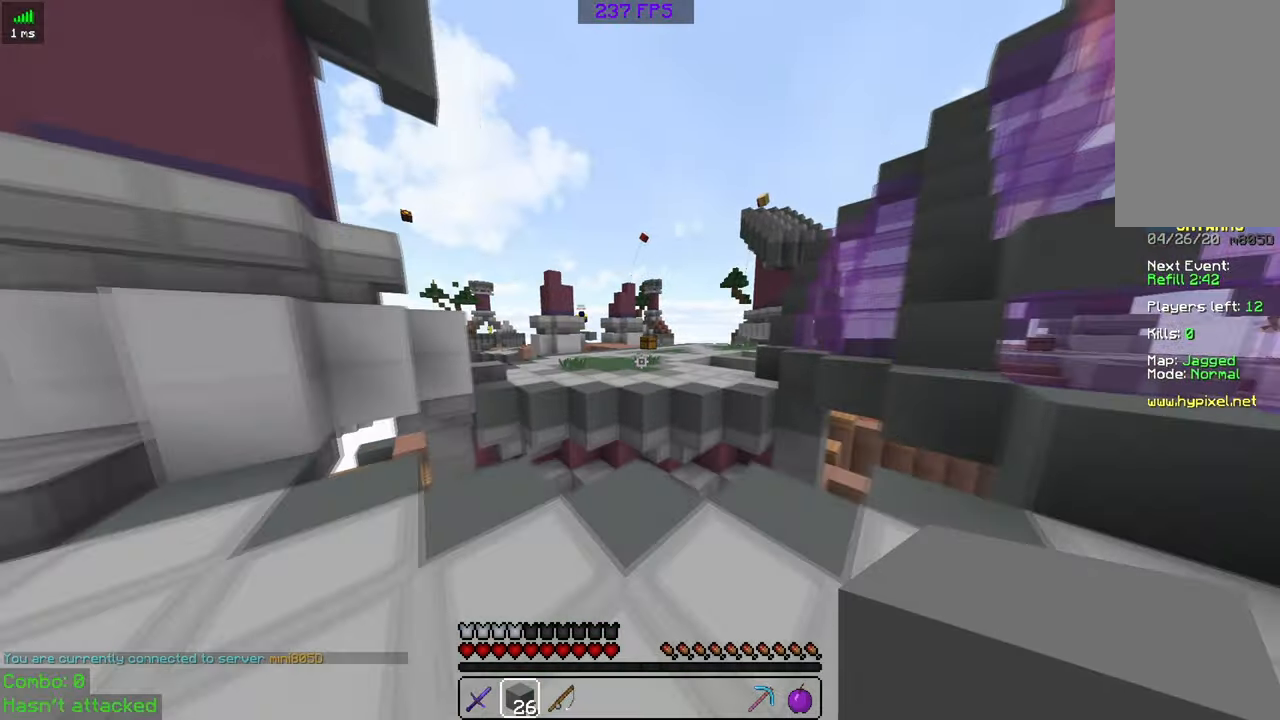
{"keys": ["w"], "mouse": [], "events": [[217, "space", "down"], [366, "space", "up"]]}
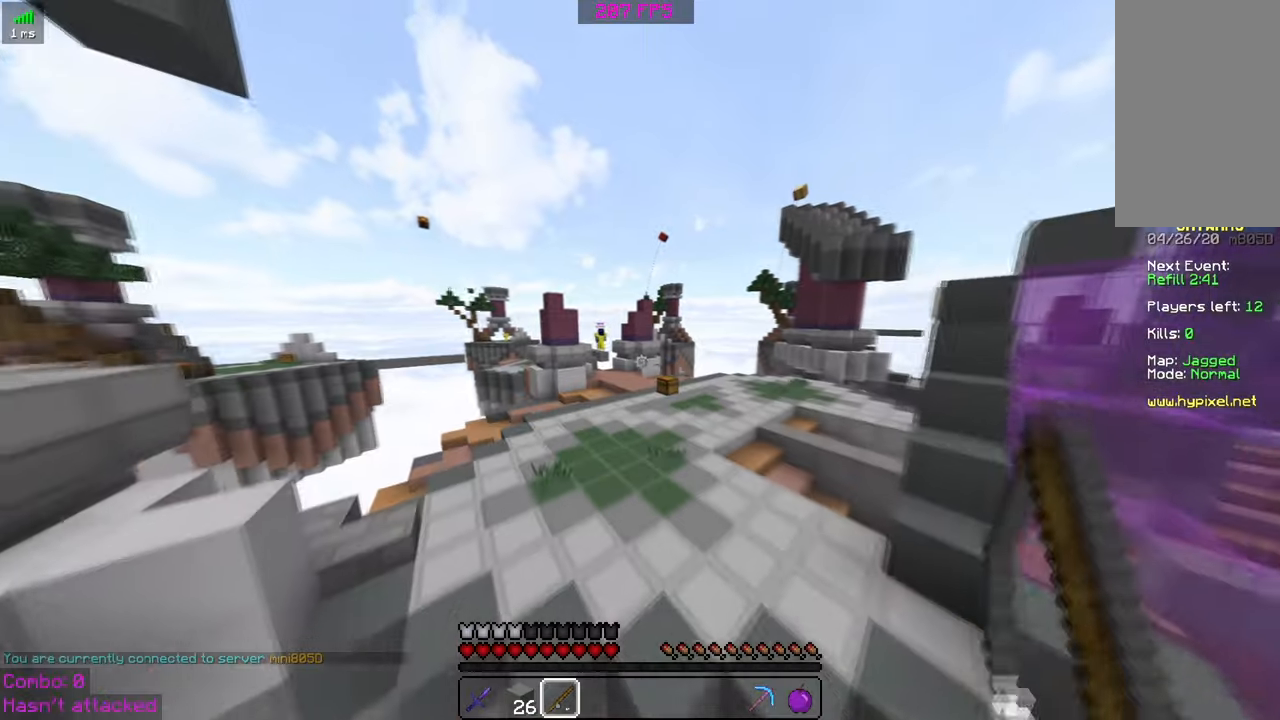
{"keys": ["d", "w"], "mouse": [], "events": [[300, "d", "down"]]}
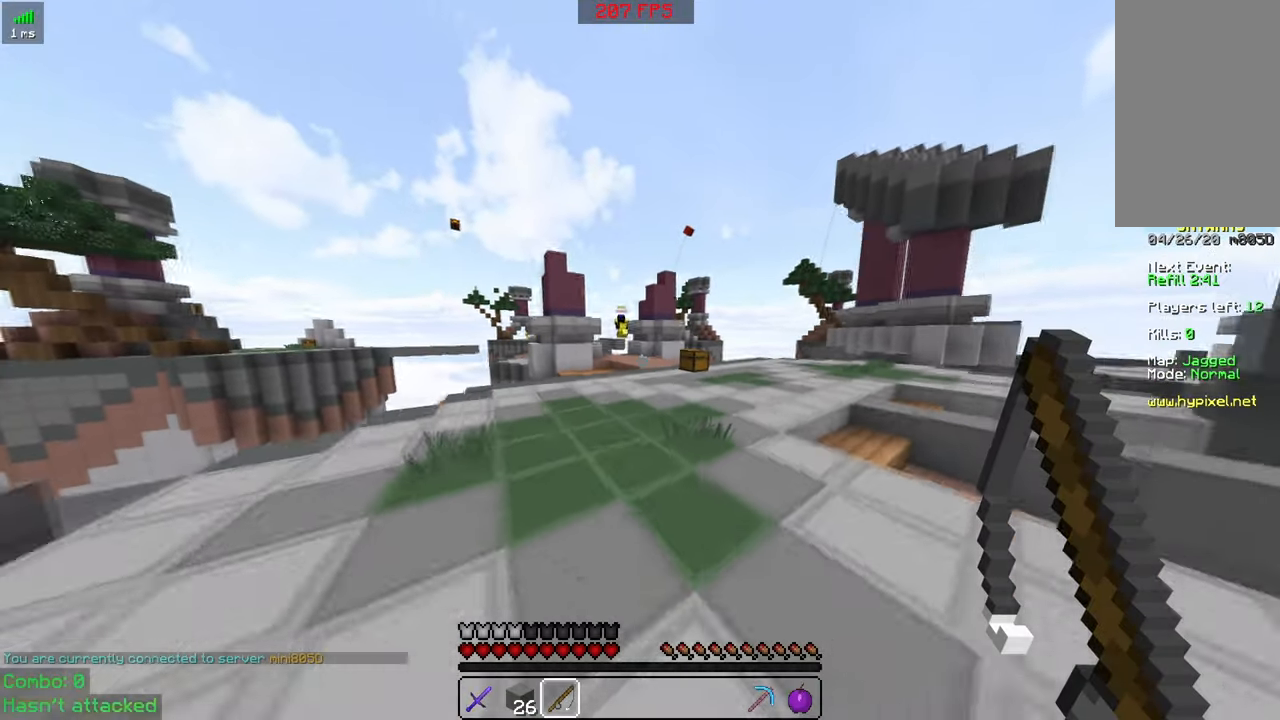
{"keys": ["w"], "mouse": [], "events": [[483, "d", "up"]]}